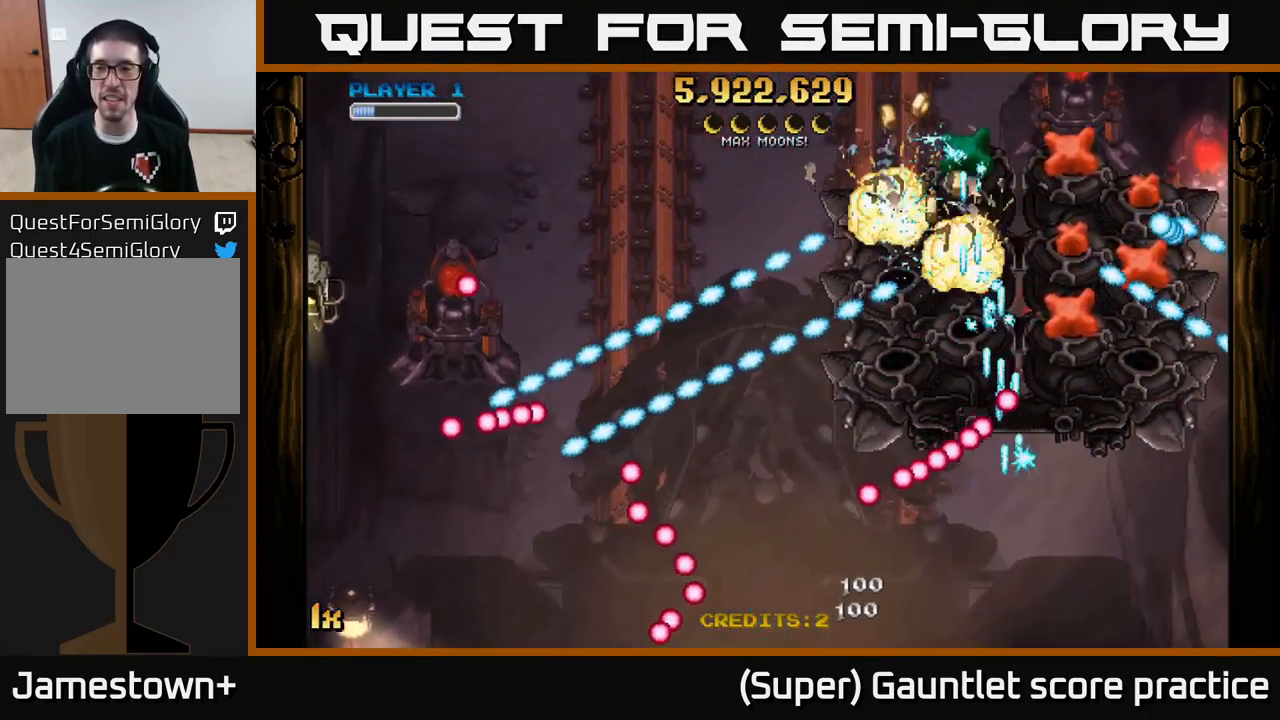
Gameplay with a controller (Xbox layout); each line is a JSON object with the inputs held at the frame after it. "events" lists button and stick changes between this image and that frame as [ms after this image, input, new state], when the widget could be followed in between. Not read: right_stick.
{"buttons": ["A"], "left_stick": "up", "events": [[400, "left_stick", "up"]]}
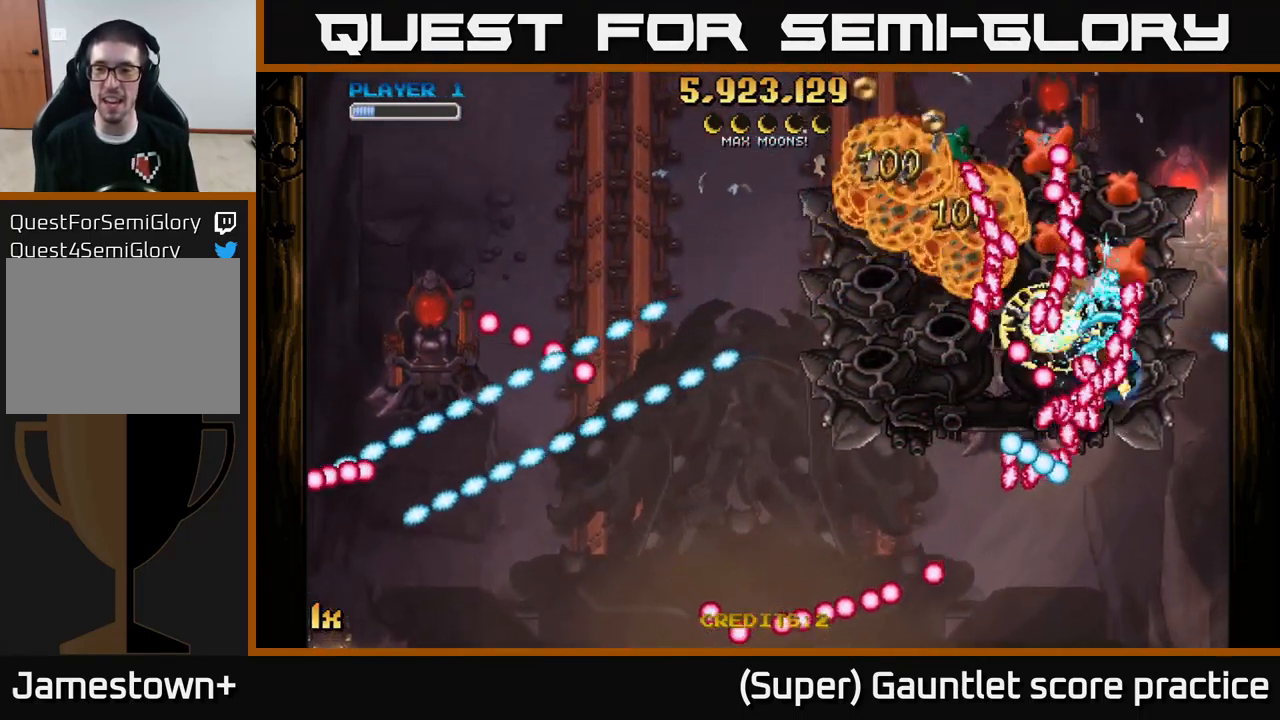
{"buttons": ["A"], "left_stick": "up", "events": [[183, "left_stick", "up-left"], [283, "left_stick", "up"]]}
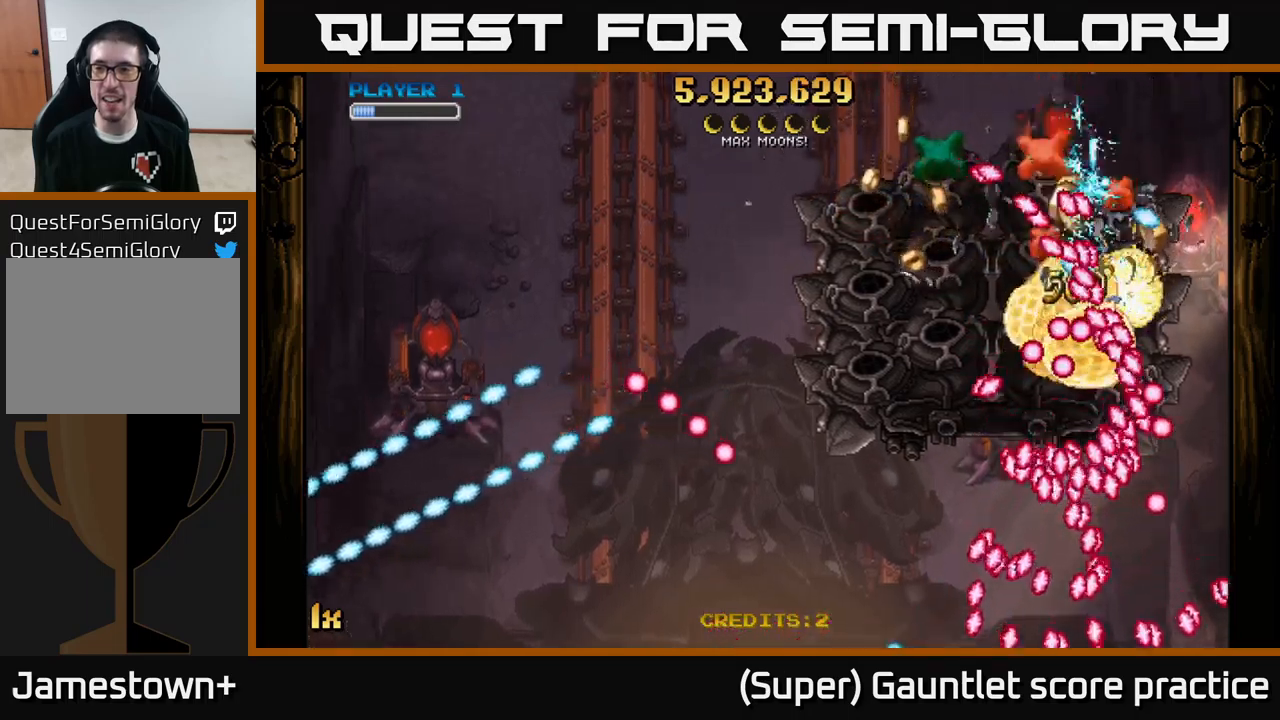
{"buttons": ["A"], "left_stick": "up", "events": [[84, "left_stick", "down"], [317, "left_stick", "left"], [484, "left_stick", "up"]]}
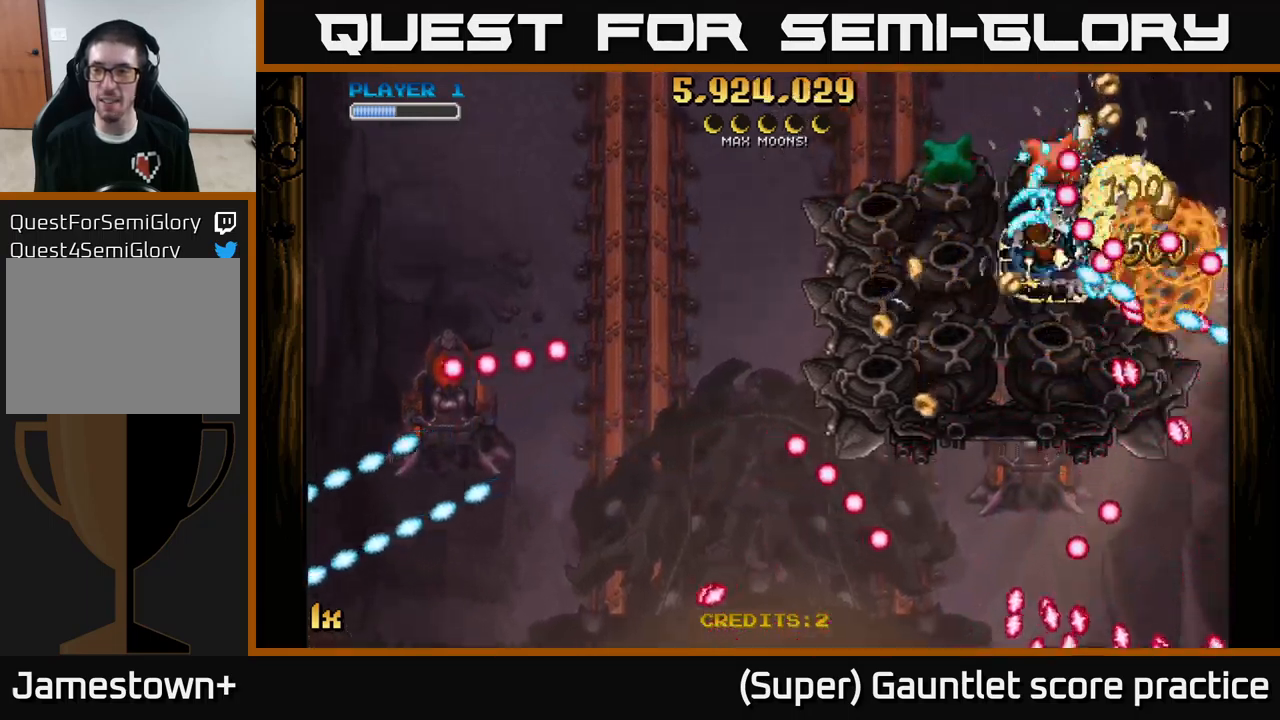
{"buttons": ["A"], "left_stick": "down-right", "events": [[34, "left_stick", "right"], [117, "left_stick", "down"], [350, "left_stick", "down-right"]]}
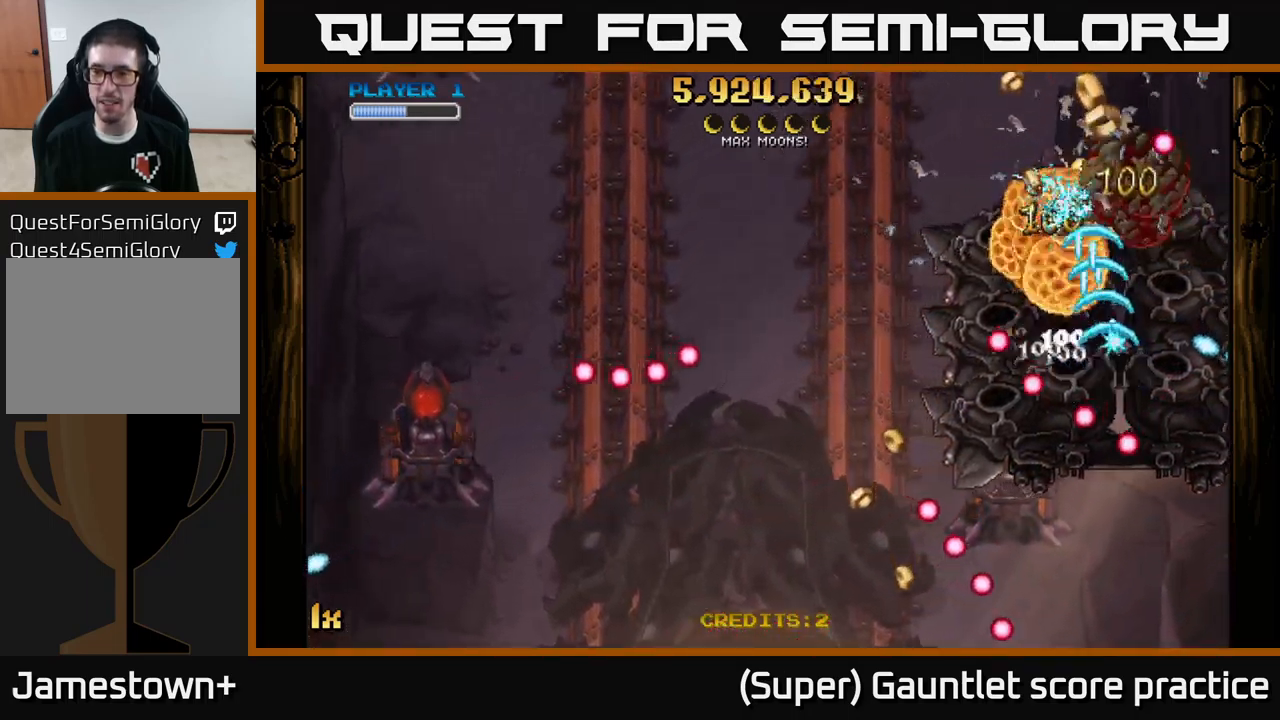
{"buttons": ["A"], "left_stick": "down-left", "events": [[117, "left_stick", "up-right"], [350, "left_stick", "down-right"], [484, "left_stick", "down-left"]]}
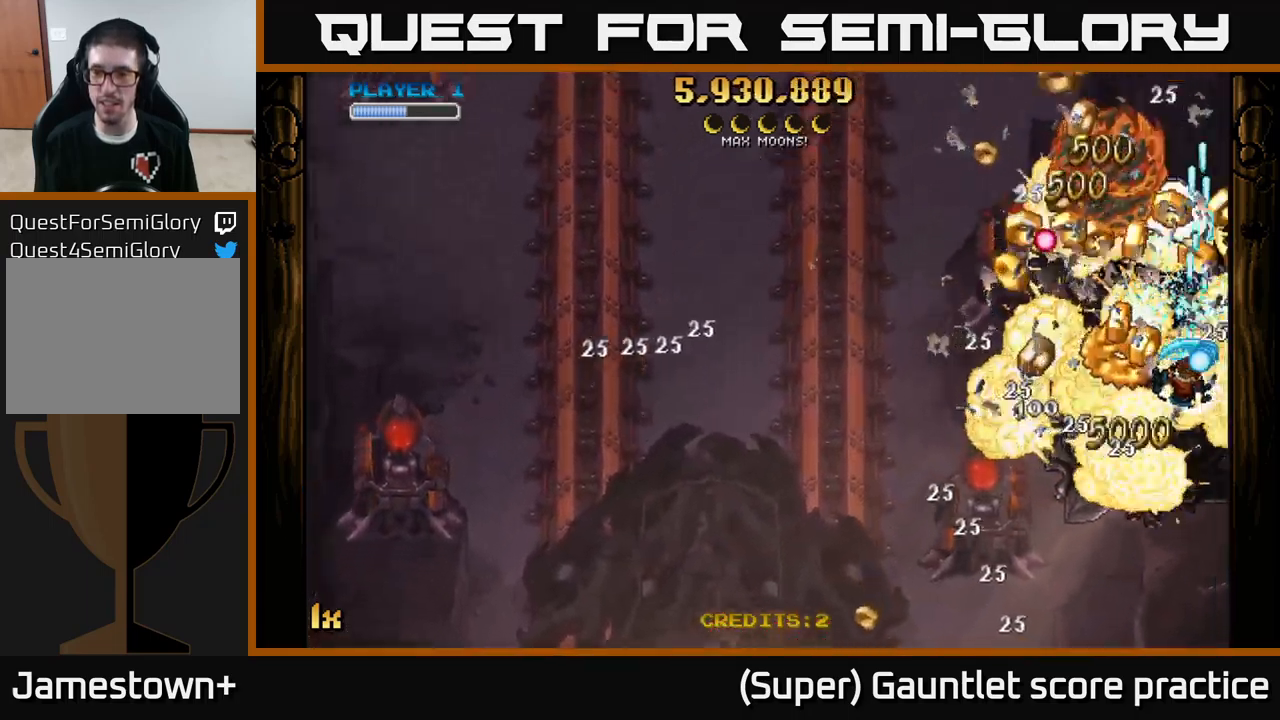
{"buttons": ["A"], "left_stick": "up-left", "events": [[117, "left_stick", "up-left"], [234, "X", "down"], [400, "X", "up"]]}
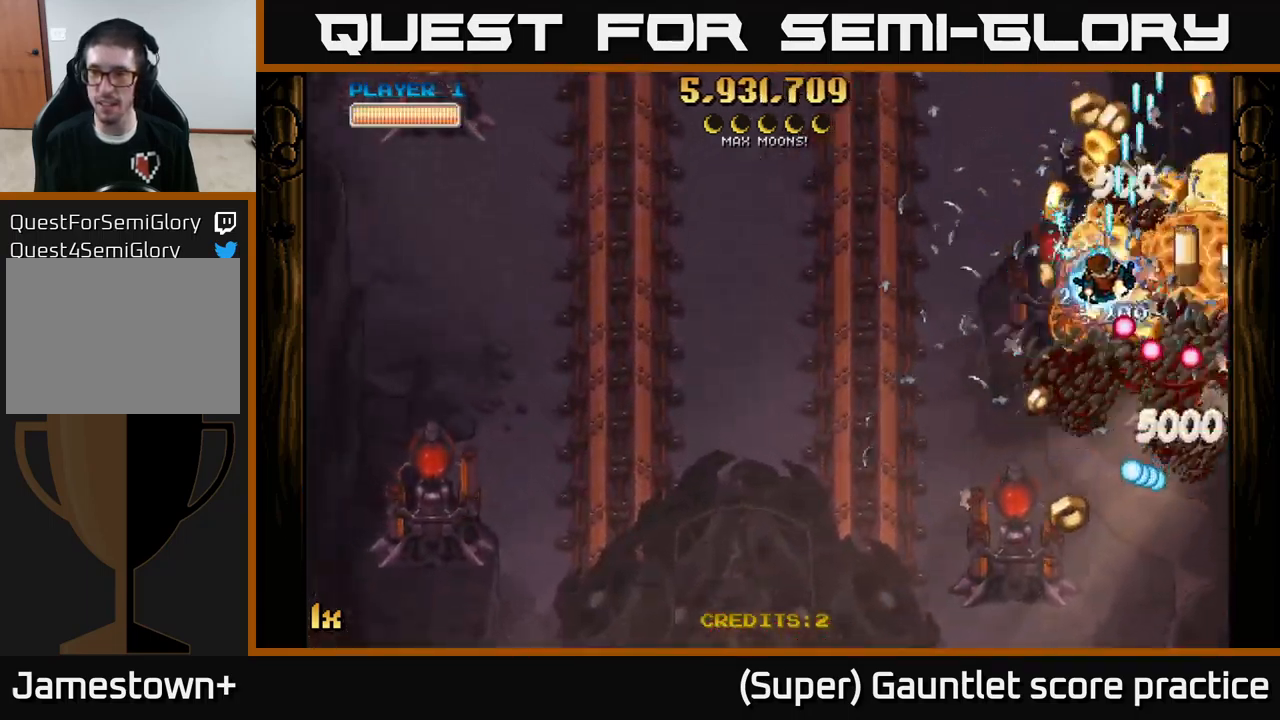
{"buttons": ["A"], "left_stick": "down-left", "events": [[84, "left_stick", "up-right"], [150, "left_stick", "down-right"], [267, "L1", "down"], [434, "L1", "up"], [484, "left_stick", "down-left"]]}
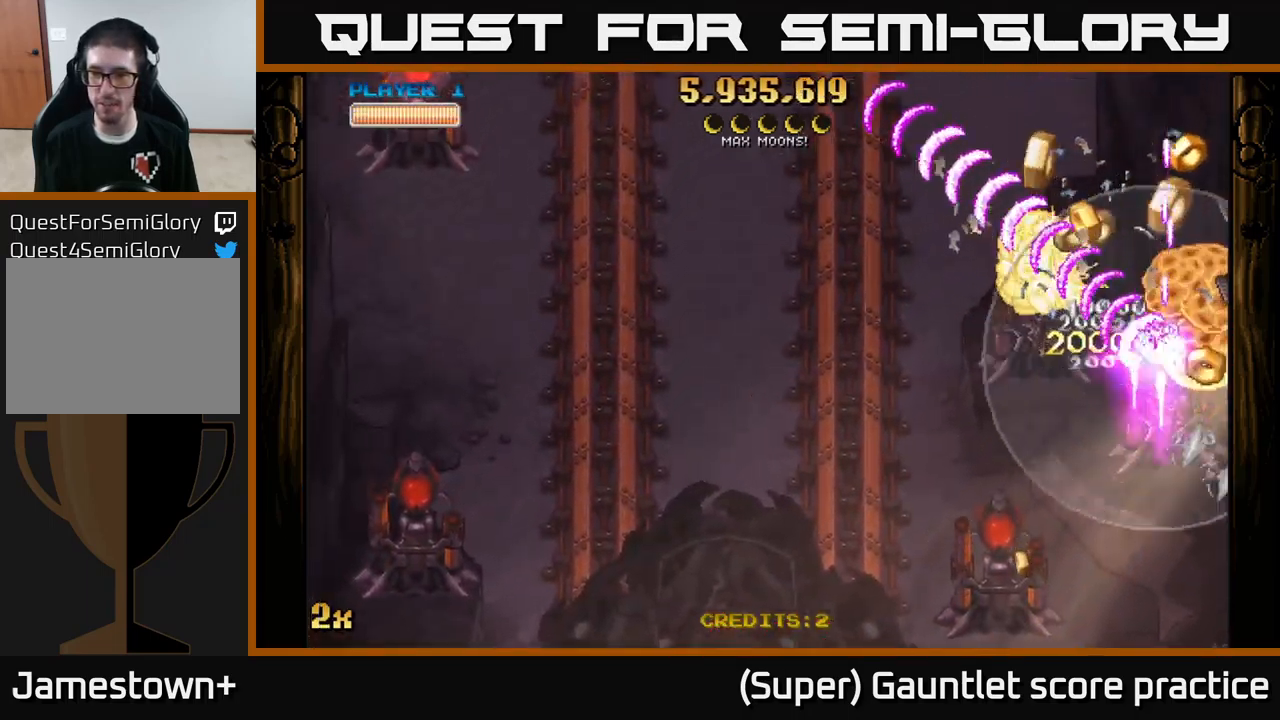
{"buttons": ["A"], "left_stick": "down", "events": [[34, "X", "down"], [217, "X", "up"], [450, "left_stick", "down"]]}
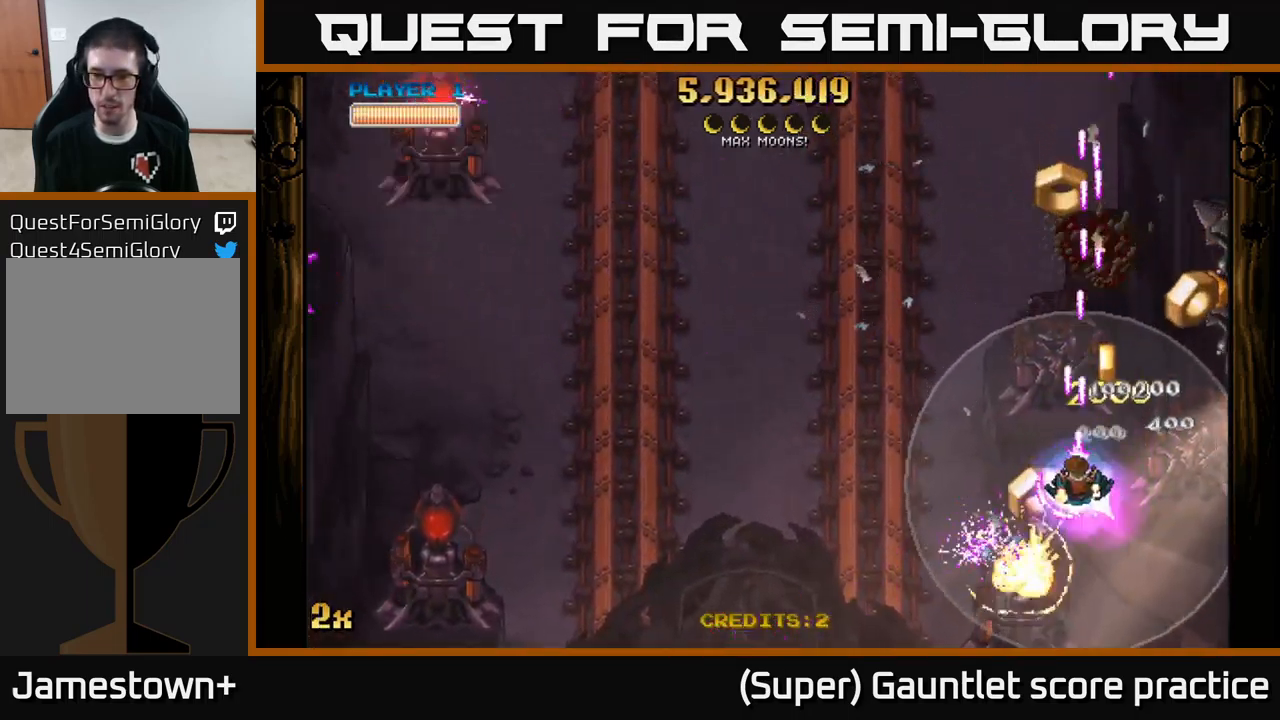
{"buttons": ["A", "X"], "left_stick": "up-left", "events": [[250, "left_stick", "right"], [484, "left_stick", "up-left"], [500, "X", "down"]]}
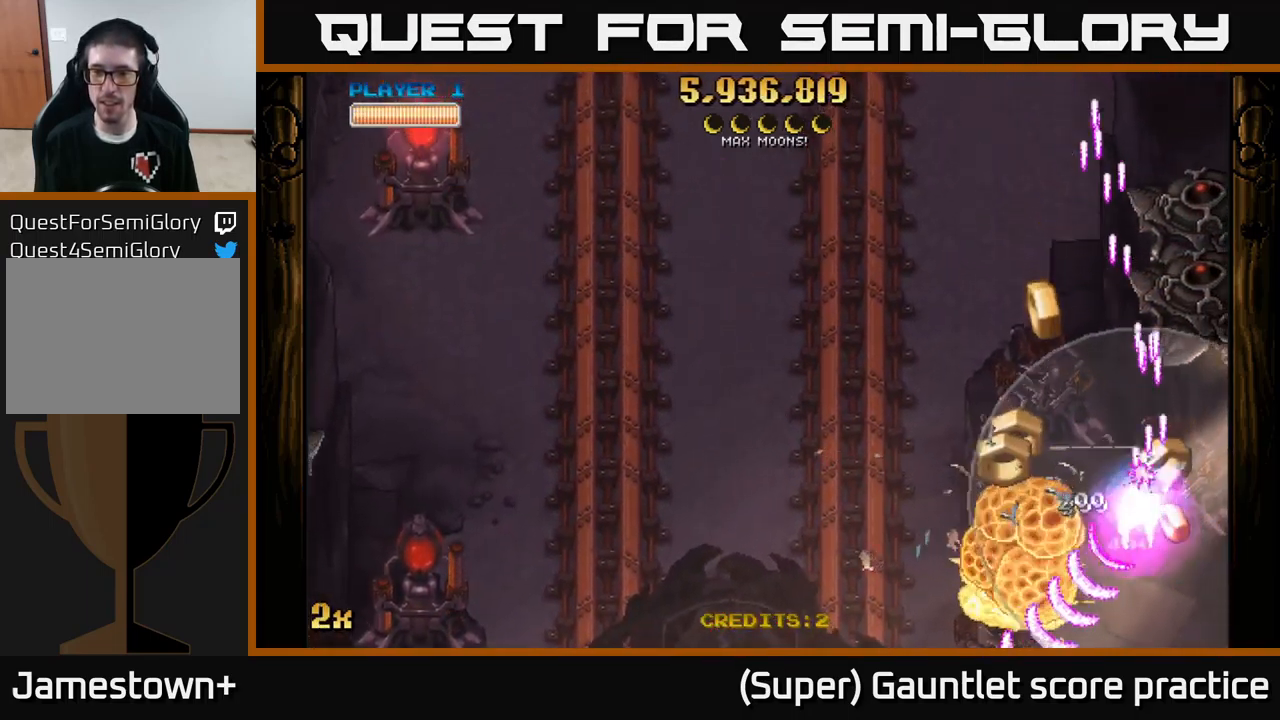
{"buttons": ["A"], "left_stick": "left", "events": [[150, "X", "up"], [250, "left_stick", "down-left"], [367, "left_stick", "left"]]}
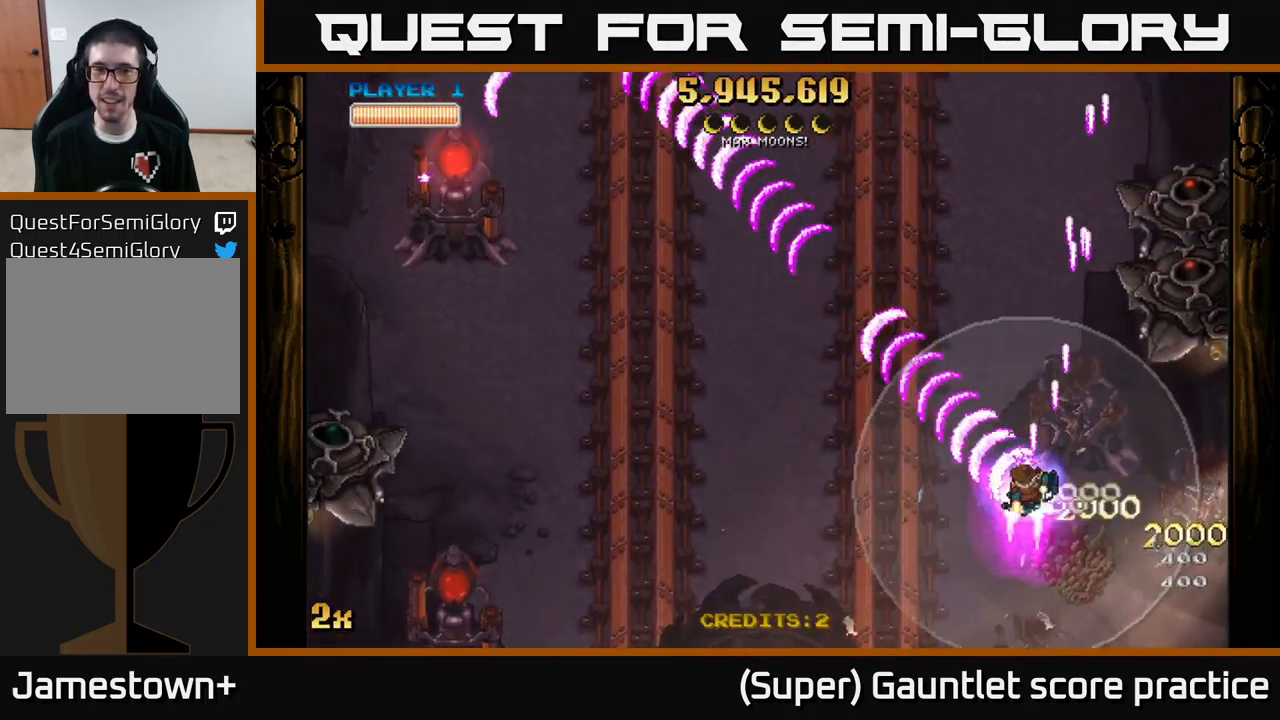
{"buttons": ["A"], "left_stick": "down-left", "events": [[267, "left_stick", "down-left"]]}
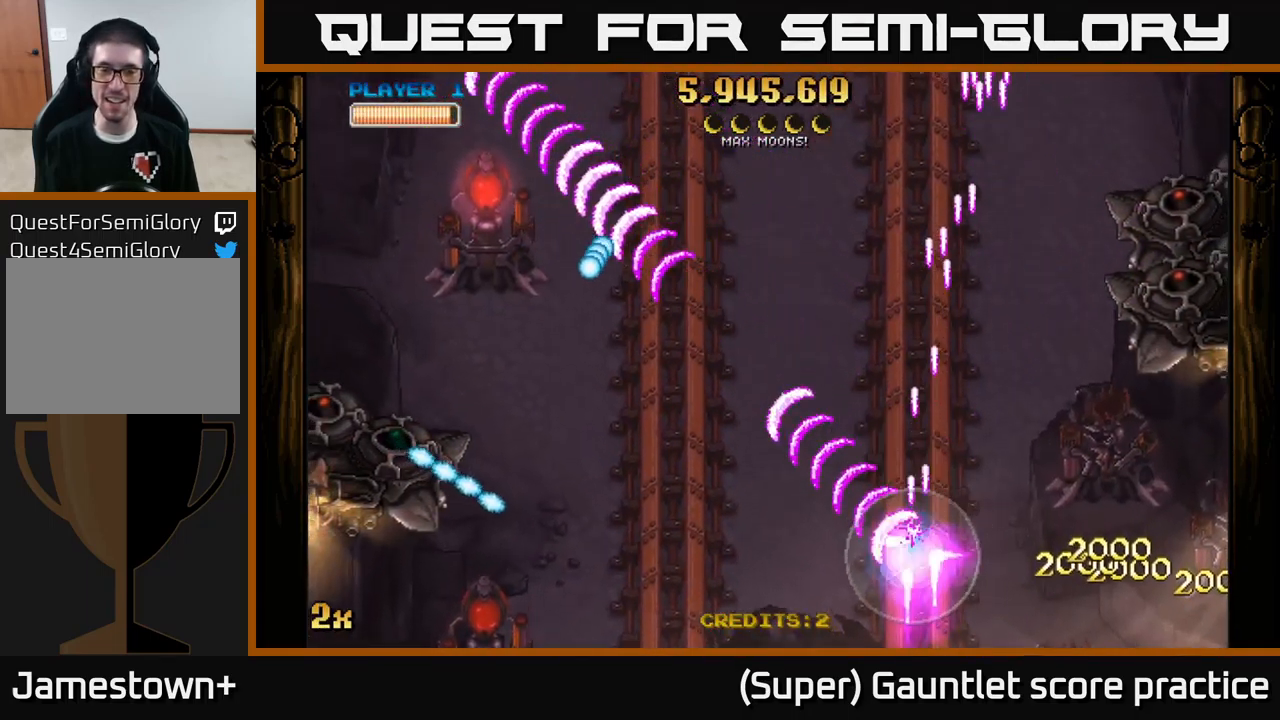
{"buttons": ["A"], "left_stick": "up-left", "events": [[67, "left_stick", "left"], [201, "left_stick", "up-left"]]}
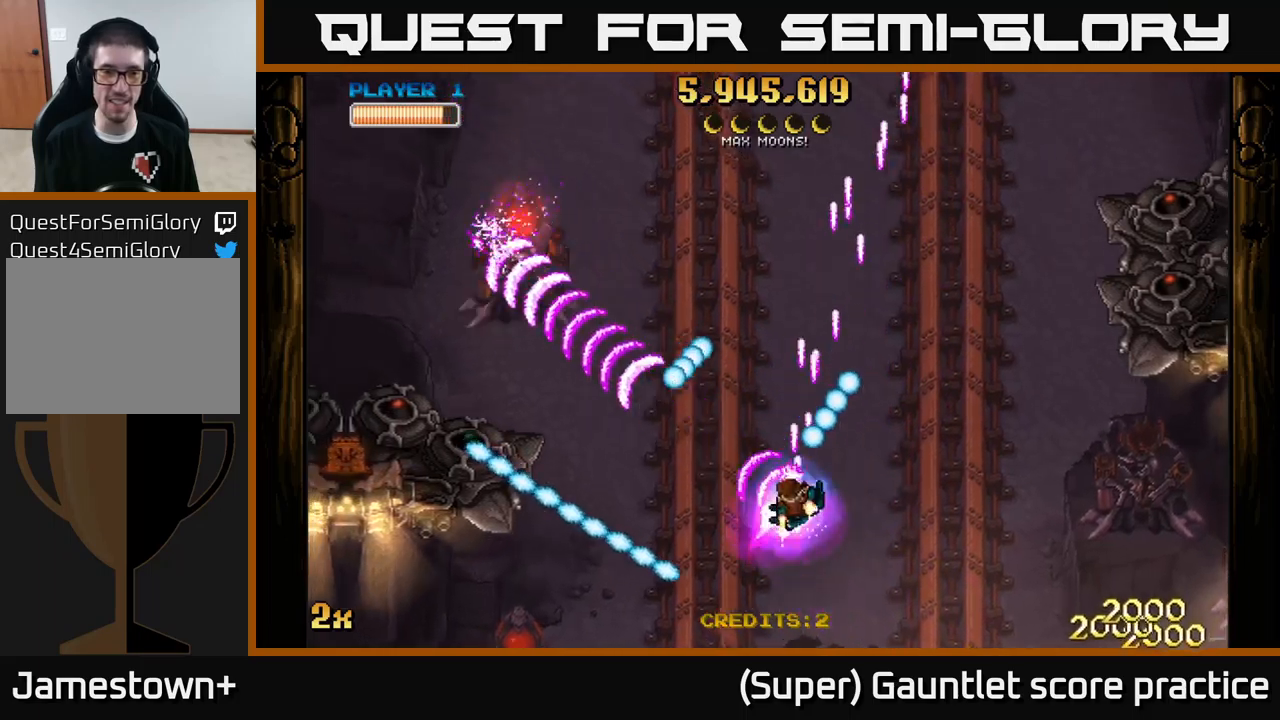
{"buttons": ["A"], "left_stick": "up-right", "events": [[33, "left_stick", "left"], [66, "X", "down"], [166, "X", "up"], [350, "left_stick", "up"], [500, "left_stick", "up-right"]]}
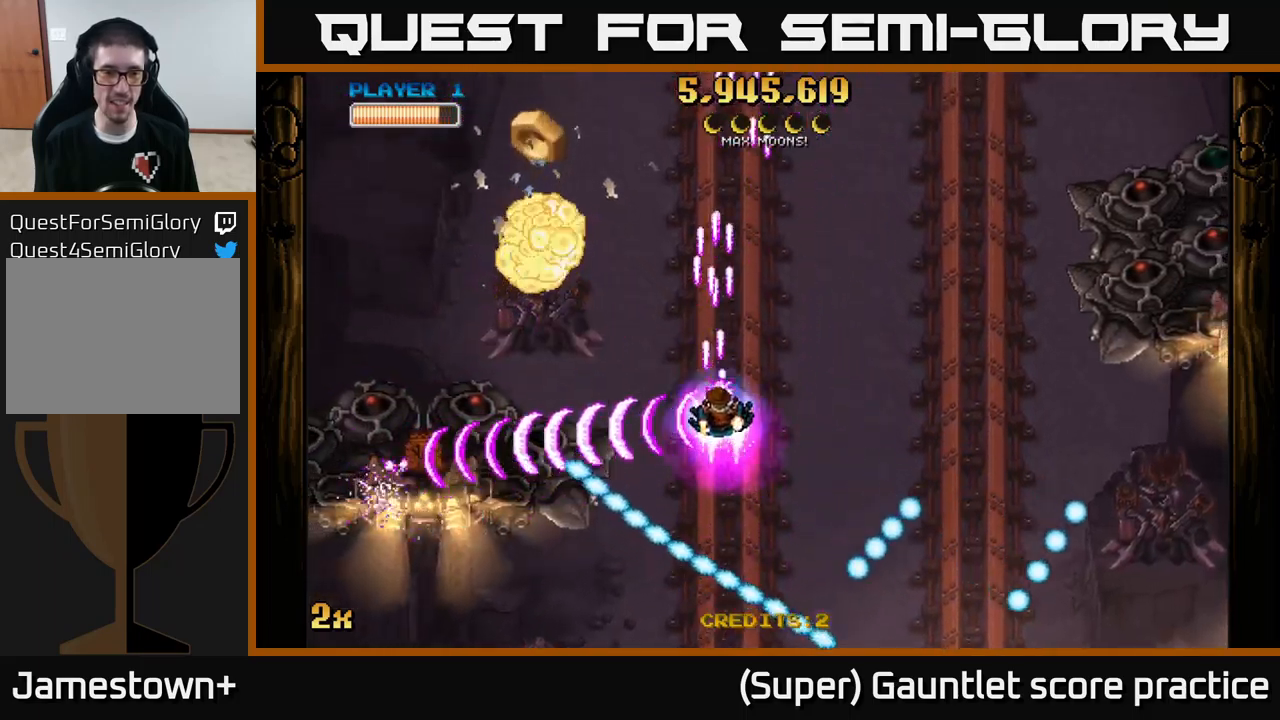
{"buttons": ["A"], "left_stick": "down-left", "events": [[233, "left_stick", "down-right"], [500, "left_stick", "down-left"]]}
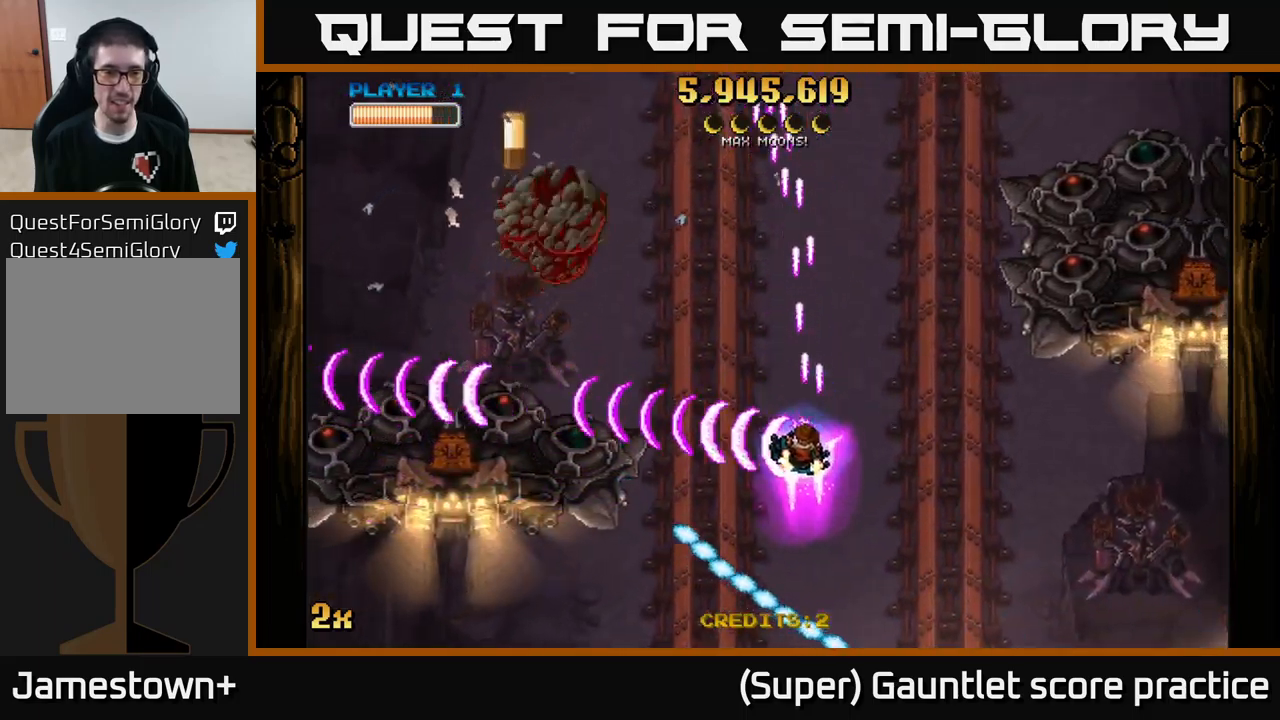
{"buttons": ["A"], "left_stick": "left", "events": [[100, "left_stick", "left"]]}
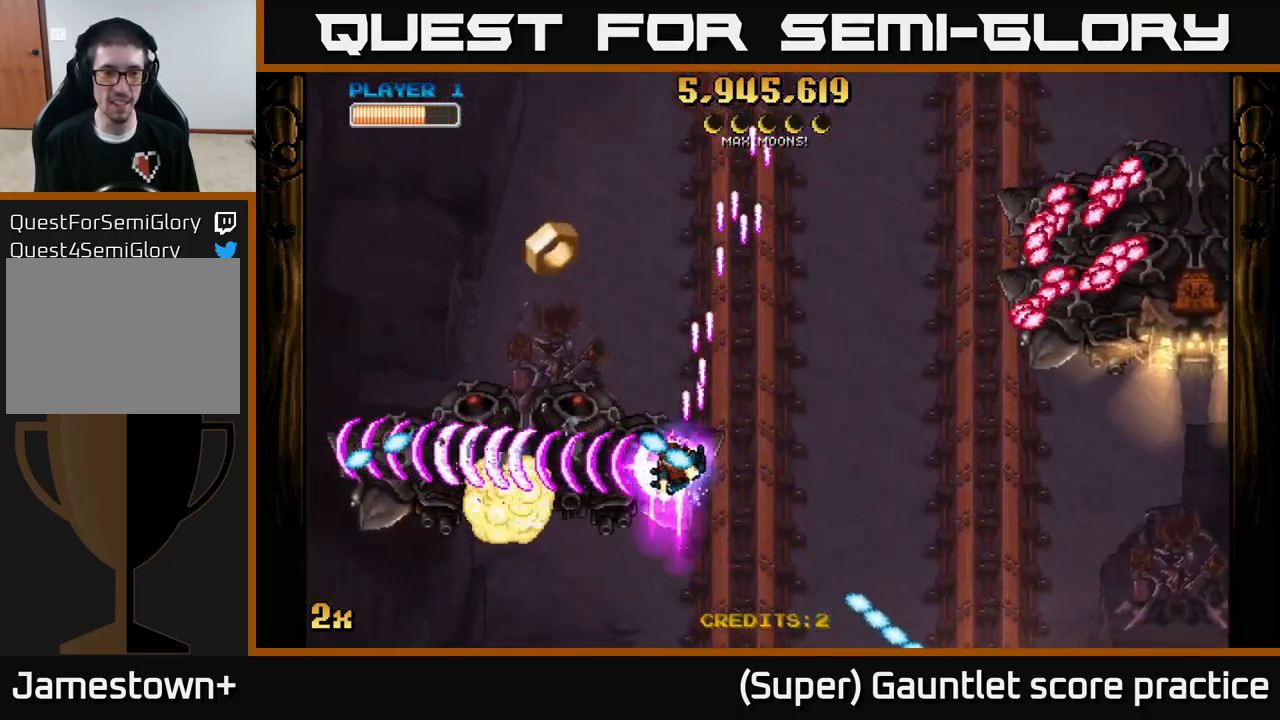
{"buttons": ["A"], "left_stick": "down", "events": [[33, "left_stick", "down-left"], [200, "X", "down"], [233, "left_stick", "up"], [333, "X", "up"], [383, "left_stick", "down"]]}
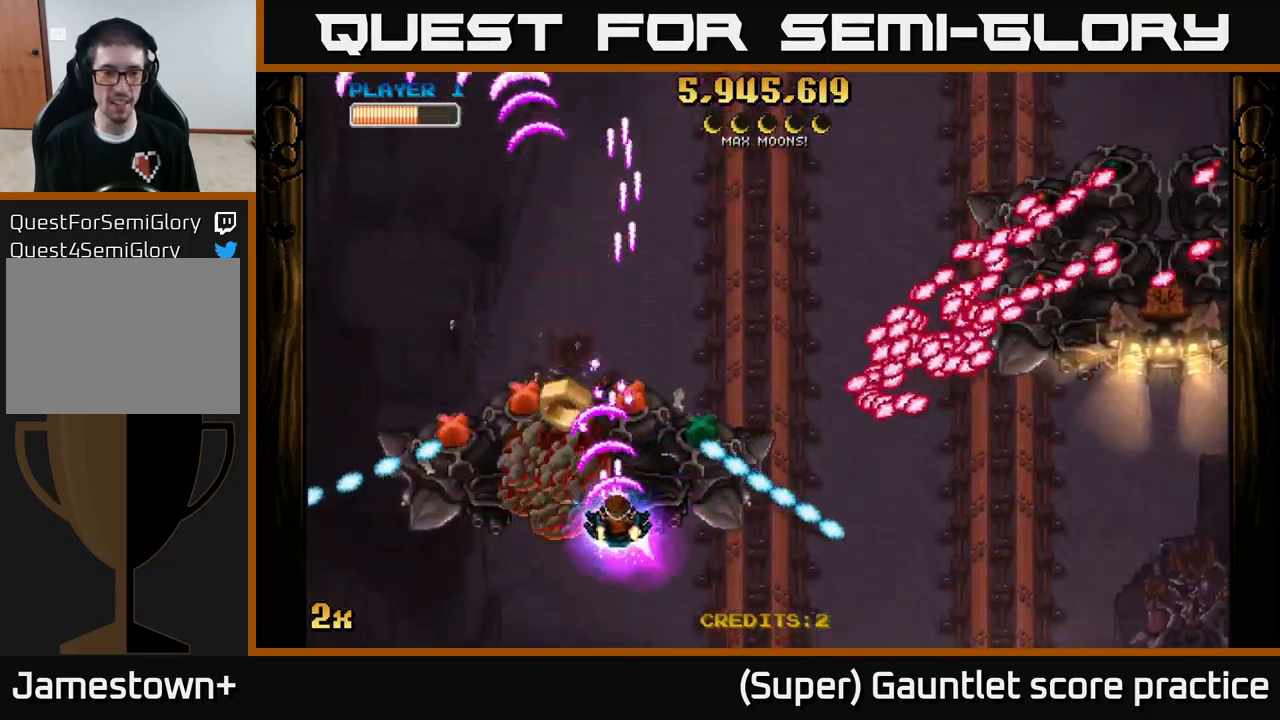
{"buttons": ["A"], "left_stick": "left", "events": [[16, "left_stick", "down-left"], [233, "left_stick", "left"]]}
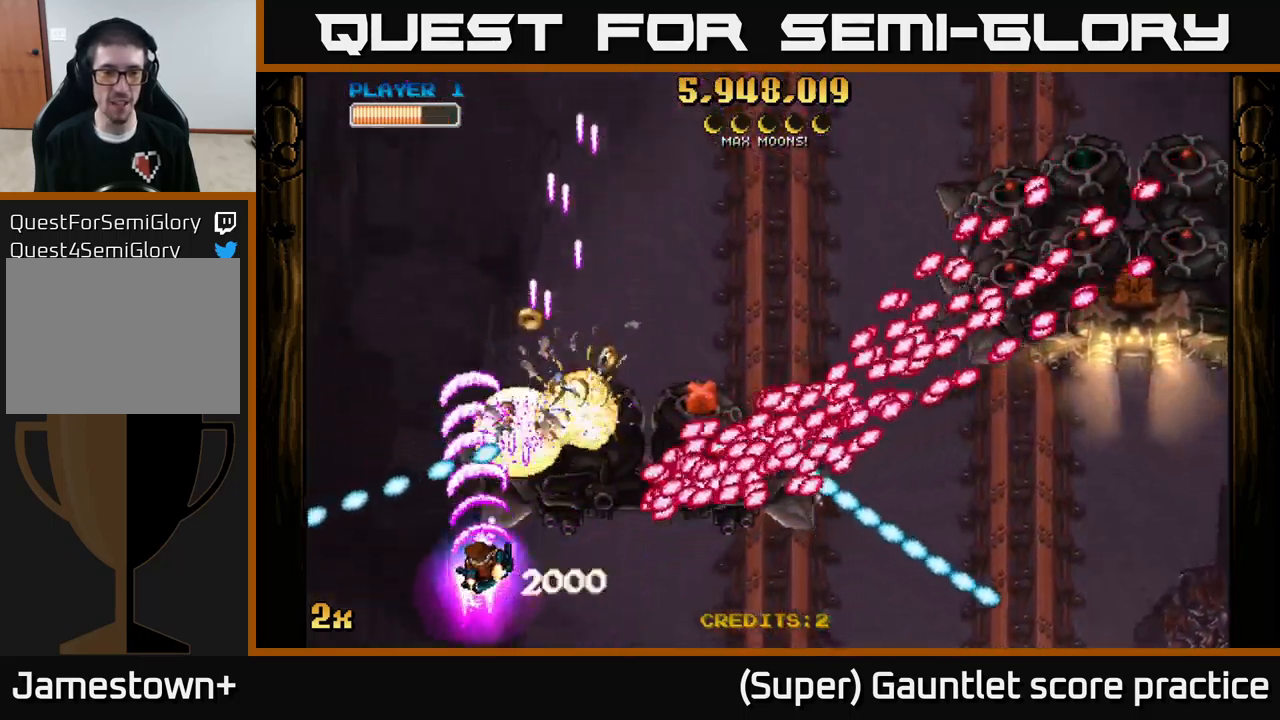
{"buttons": ["A"], "left_stick": "up-right", "events": [[300, "left_stick", "up"], [416, "left_stick", "up-right"]]}
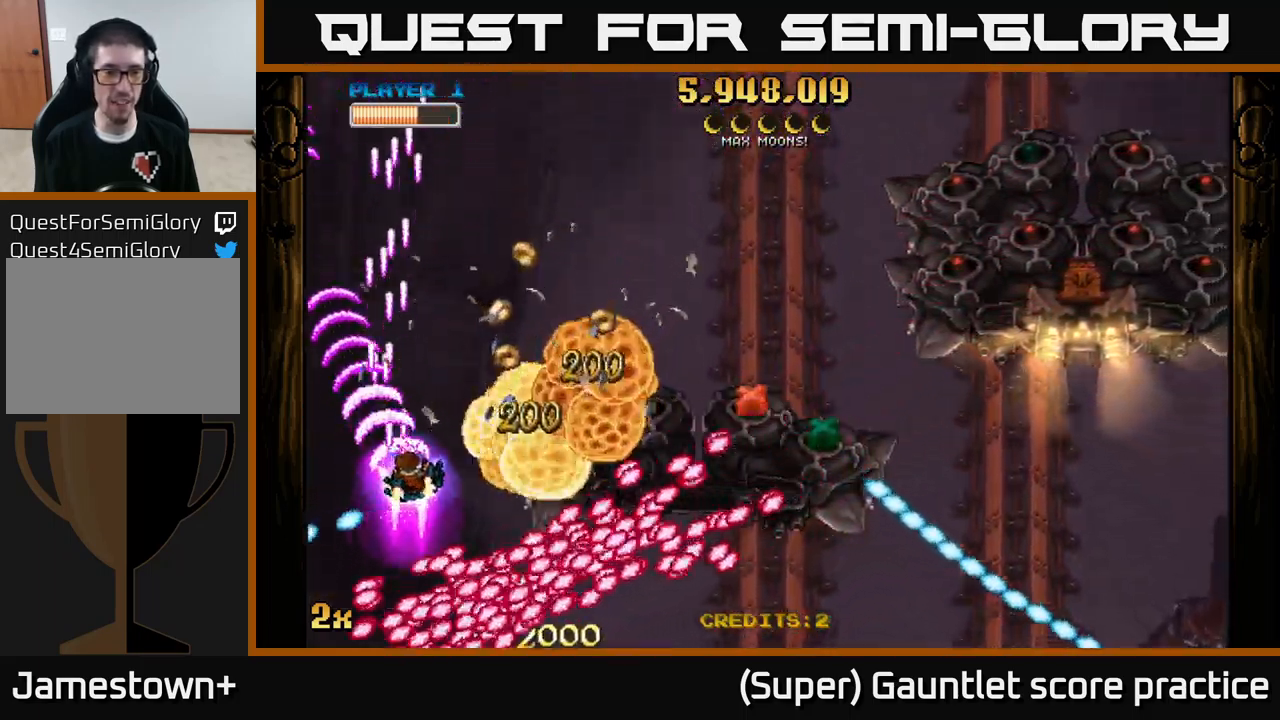
{"buttons": ["A"], "left_stick": "right", "events": [[16, "X", "down"], [33, "left_stick", "right"], [150, "X", "up"], [283, "left_stick", "up"], [433, "left_stick", "right"]]}
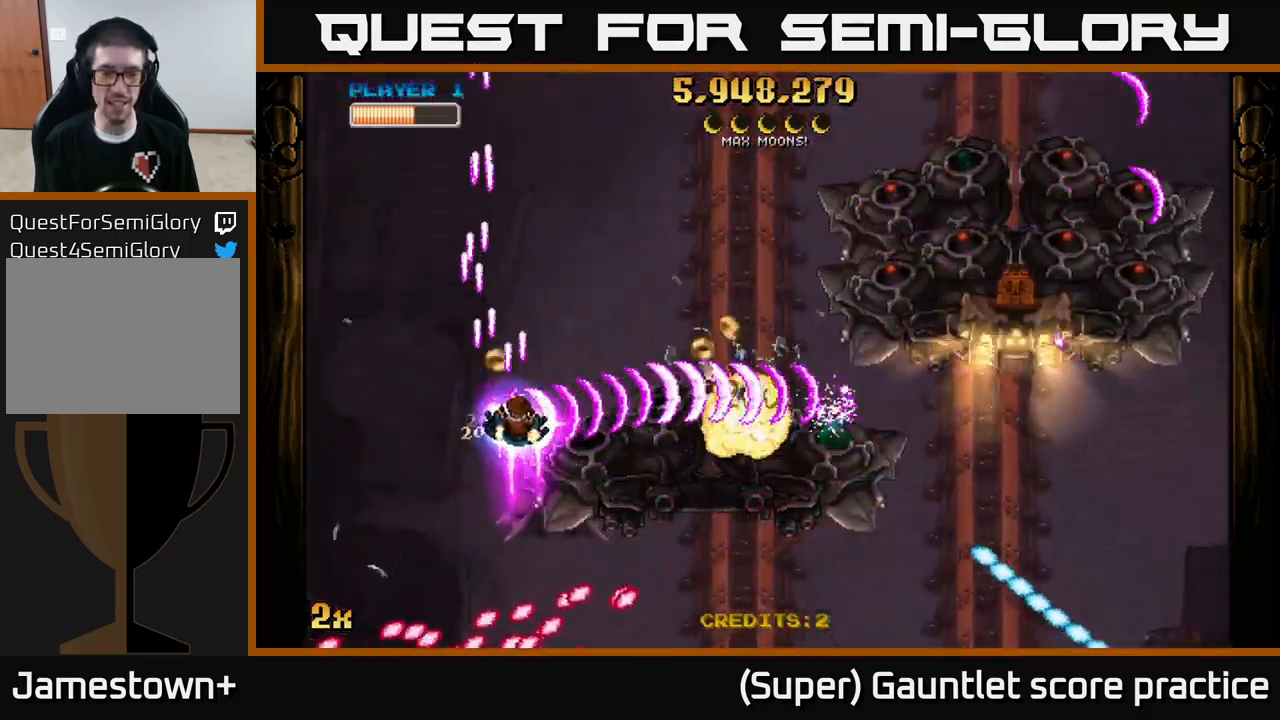
{"buttons": ["A"], "left_stick": "right", "events": [[16, "left_stick", "down-right"], [266, "left_stick", "right"]]}
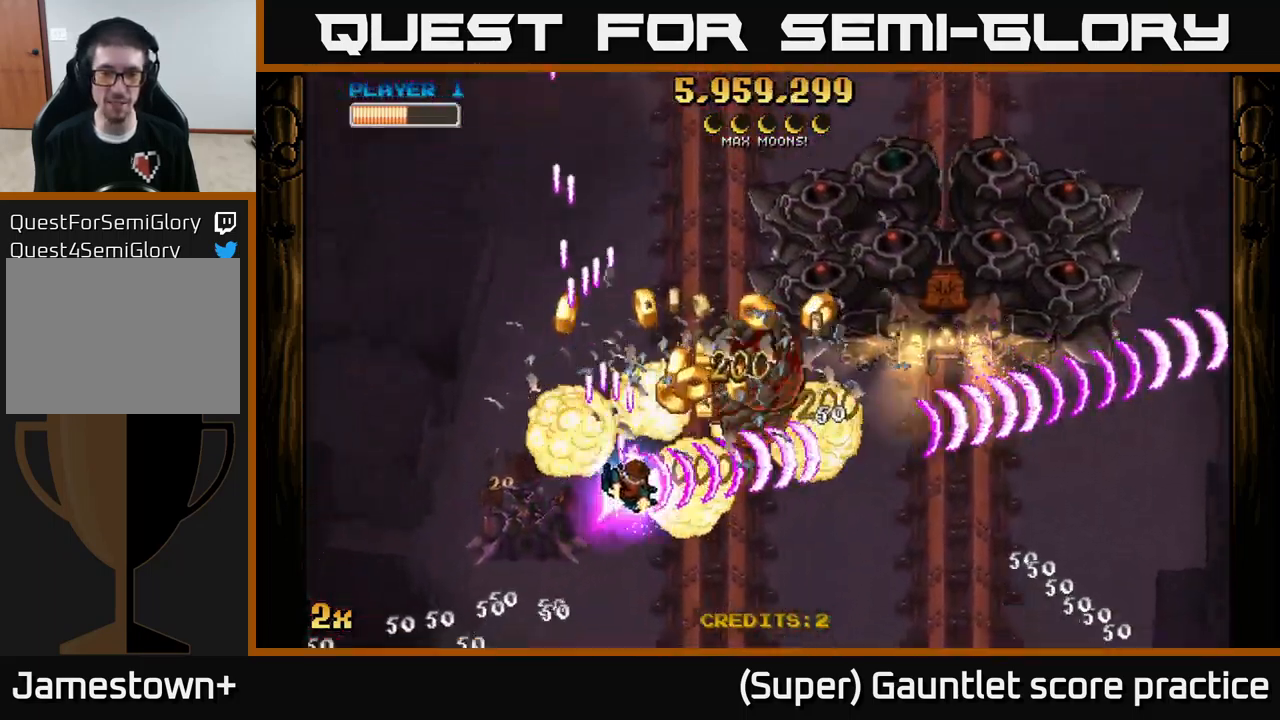
{"buttons": ["A"], "left_stick": "right", "events": [[66, "X", "down"], [66, "left_stick", "up-right"], [216, "X", "up"], [466, "left_stick", "right"]]}
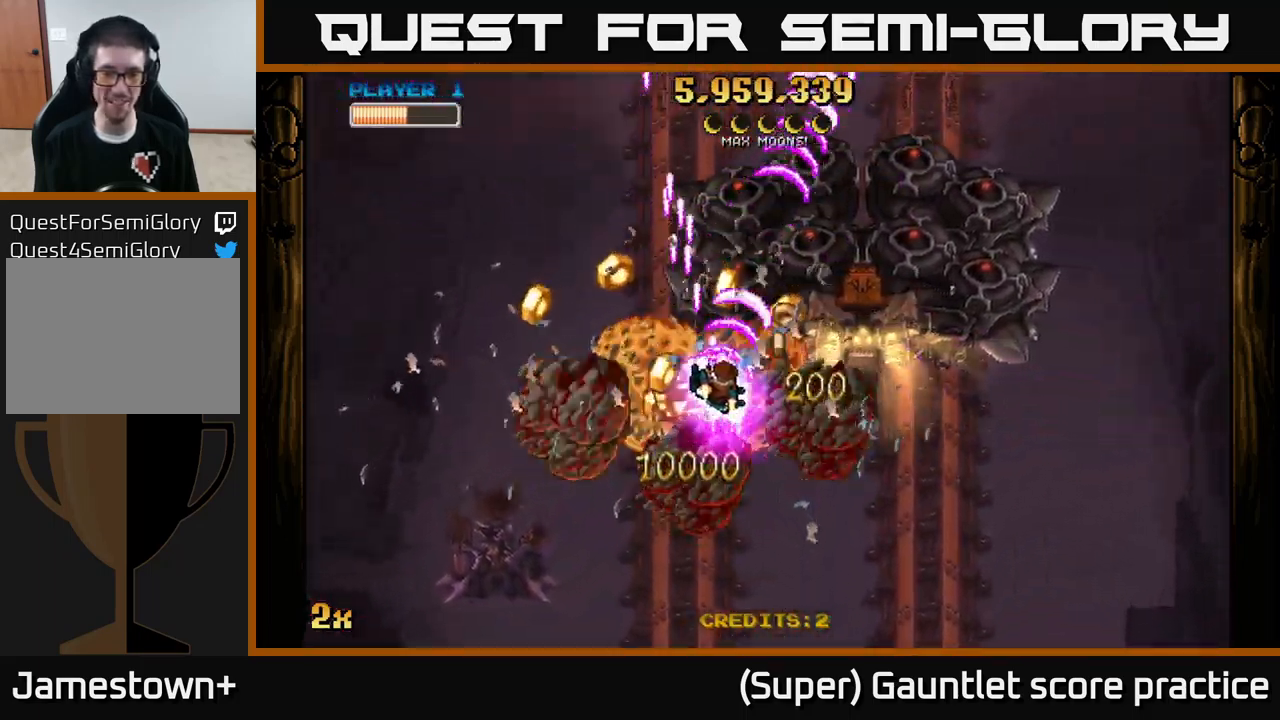
{"buttons": ["A"], "left_stick": "down-left", "events": [[233, "left_stick", "up-left"], [367, "left_stick", "down-left"]]}
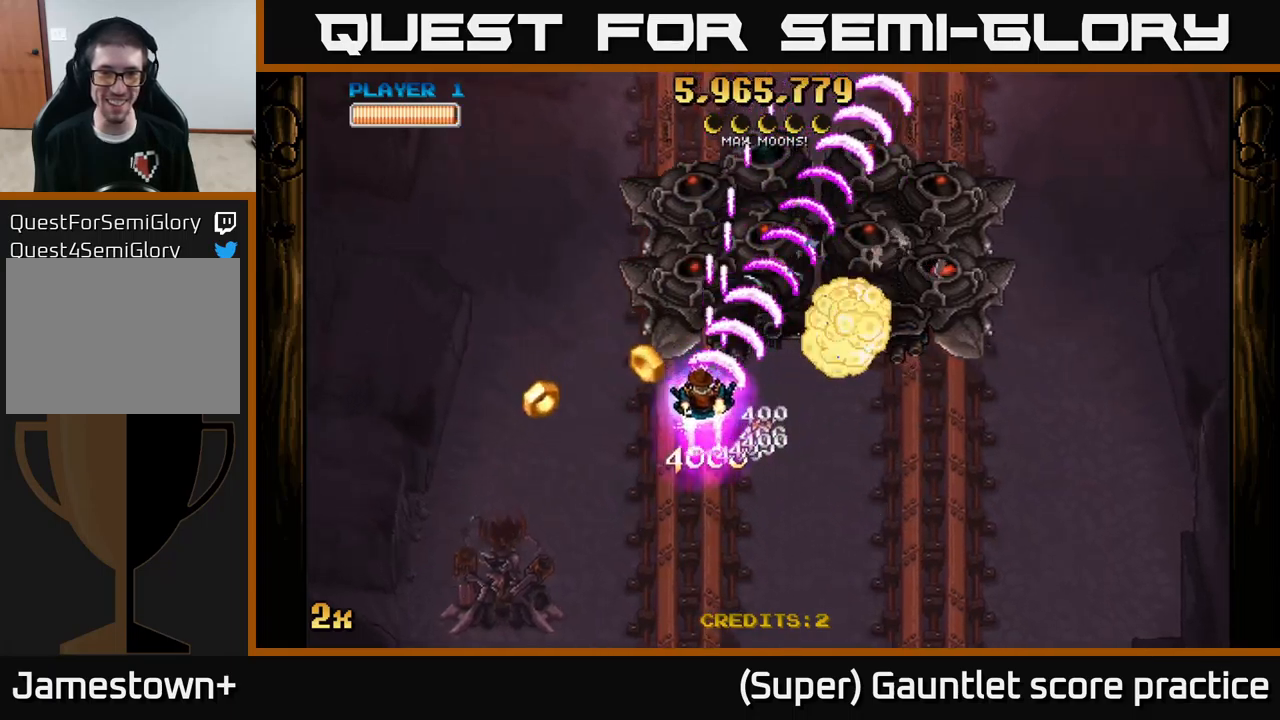
{"buttons": ["A"], "left_stick": "down", "events": [[250, "left_stick", "up"], [300, "X", "down"], [417, "X", "up"], [483, "left_stick", "down"]]}
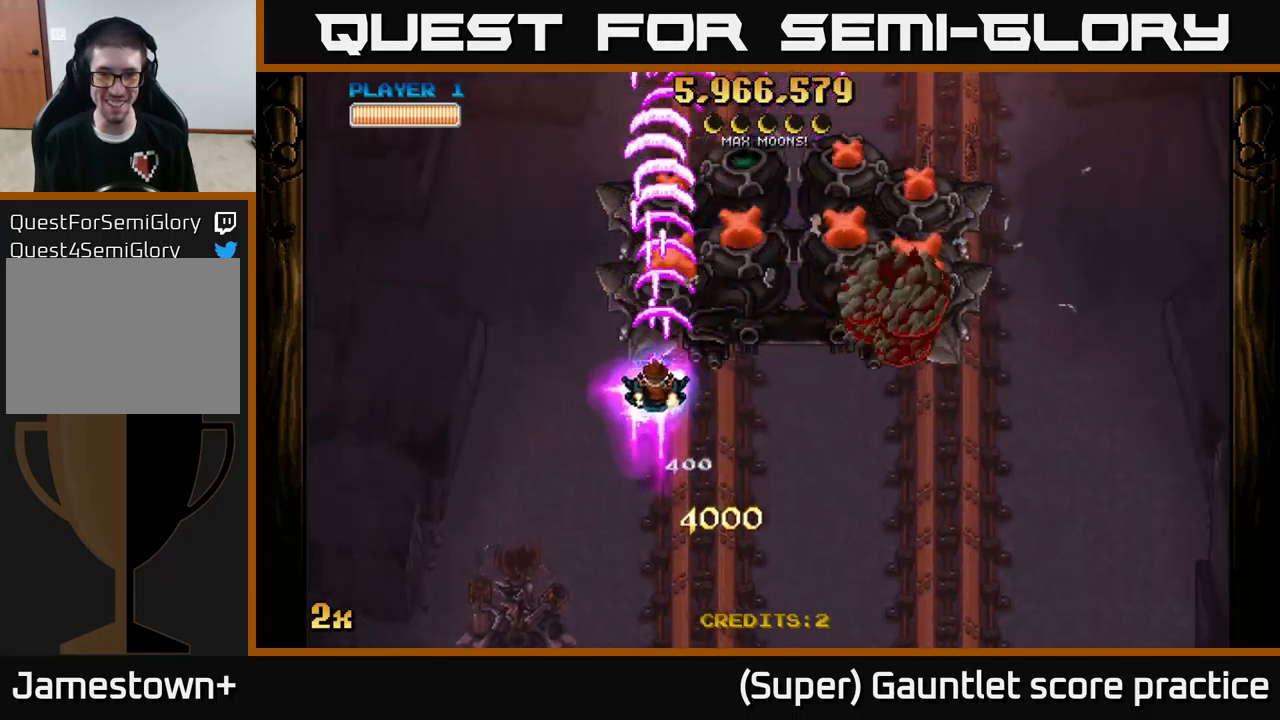
{"buttons": ["A"], "left_stick": "down-right", "events": [[350, "left_stick", "down-right"]]}
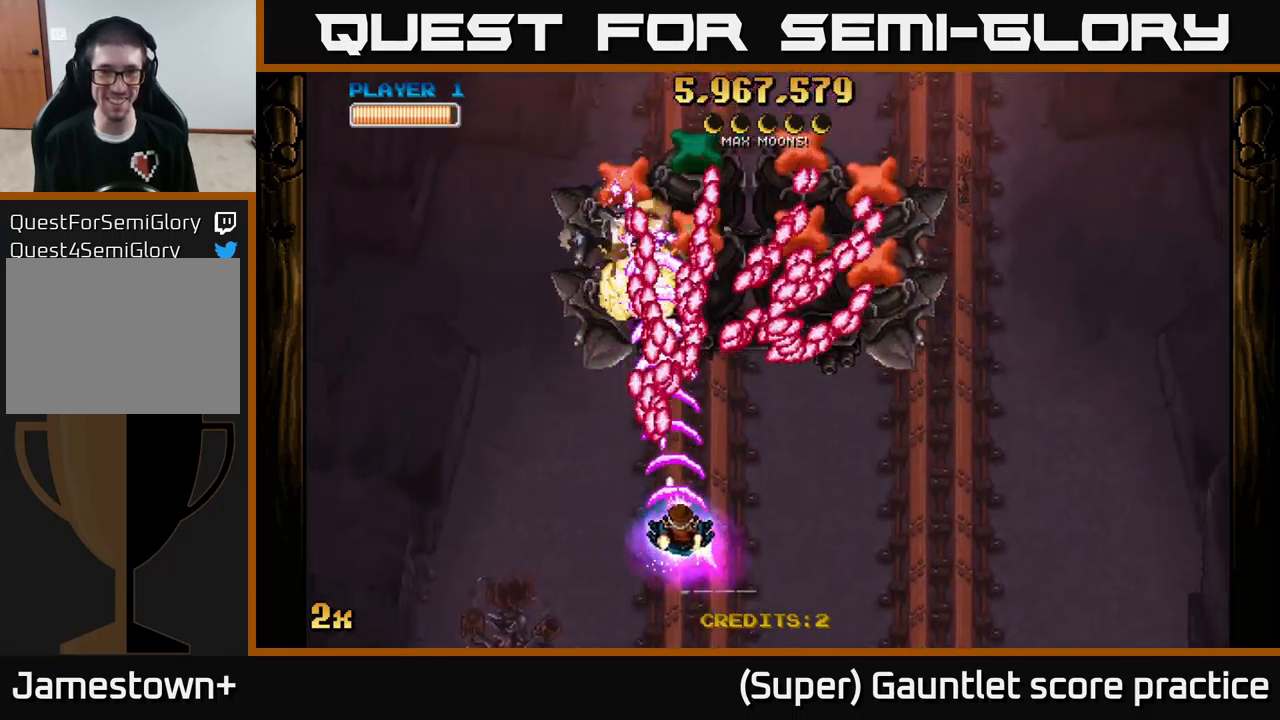
{"buttons": ["A"], "left_stick": "right", "events": [[217, "left_stick", "right"]]}
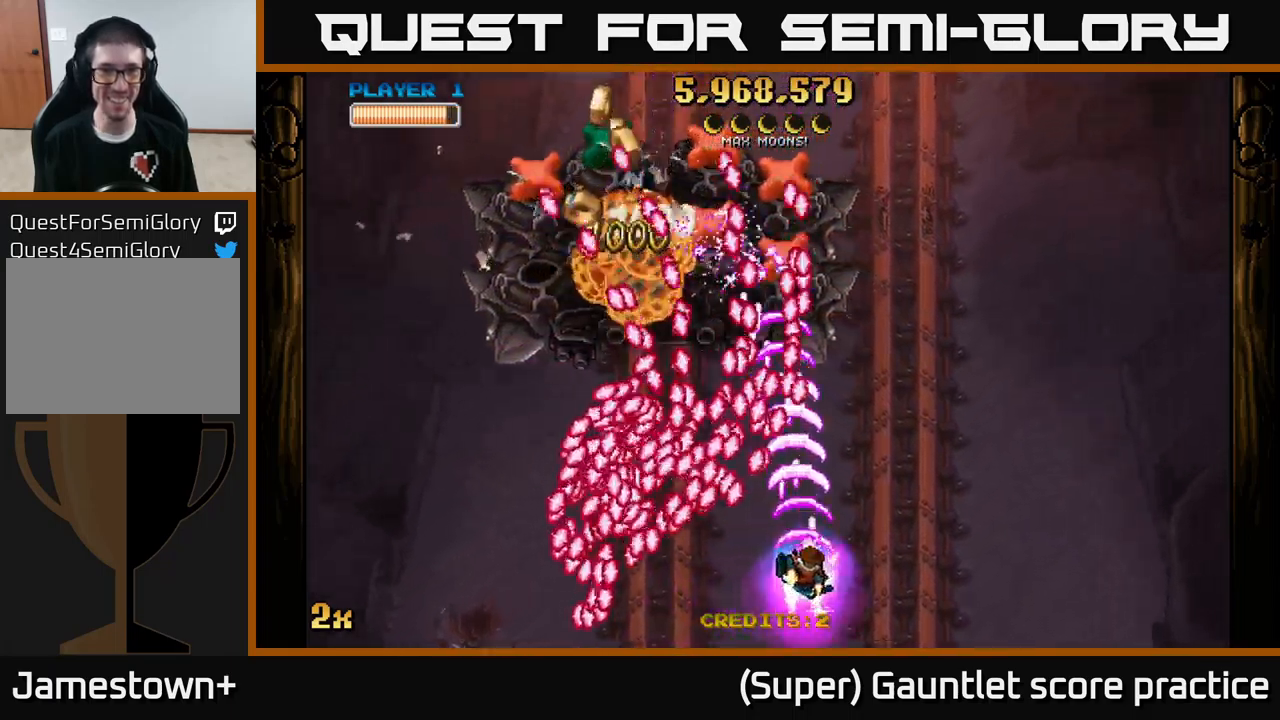
{"buttons": ["A", "X"], "left_stick": "up-left", "events": [[200, "left_stick", "up-right"], [450, "left_stick", "up-left"], [500, "X", "down"]]}
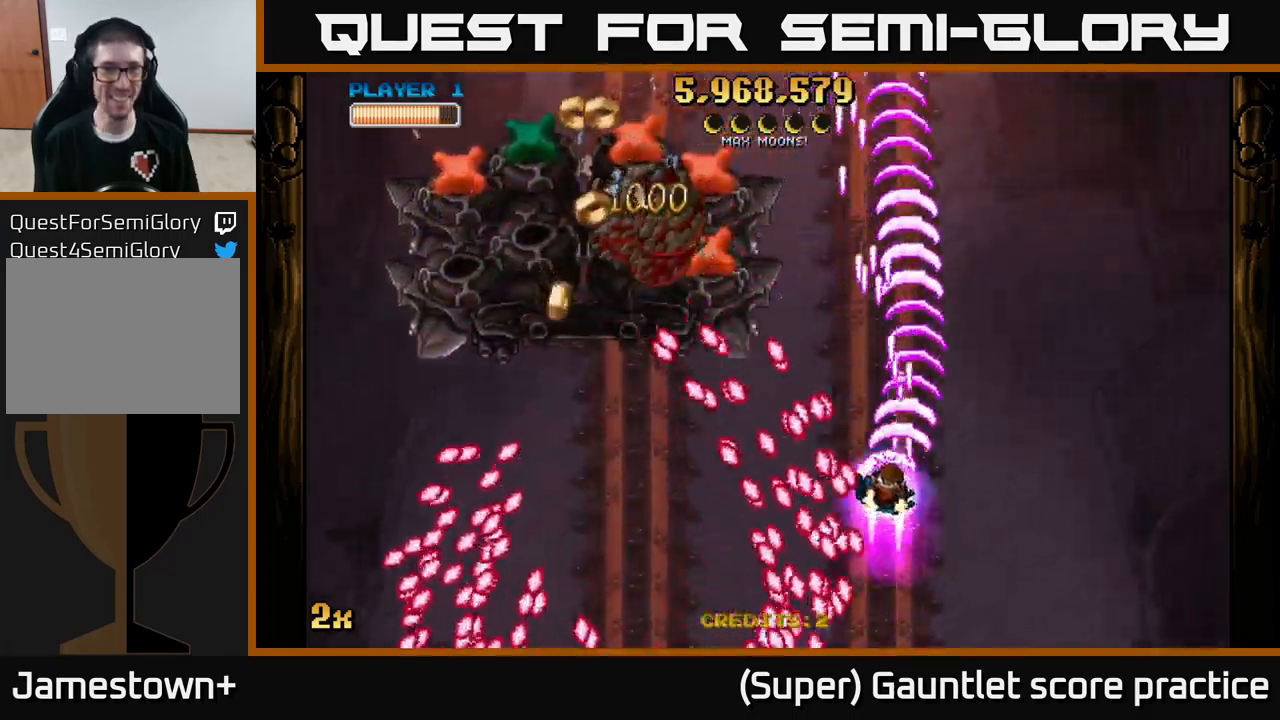
{"buttons": ["A"], "left_stick": "left", "events": [[83, "left_stick", "up"], [117, "X", "up"], [333, "left_stick", "left"]]}
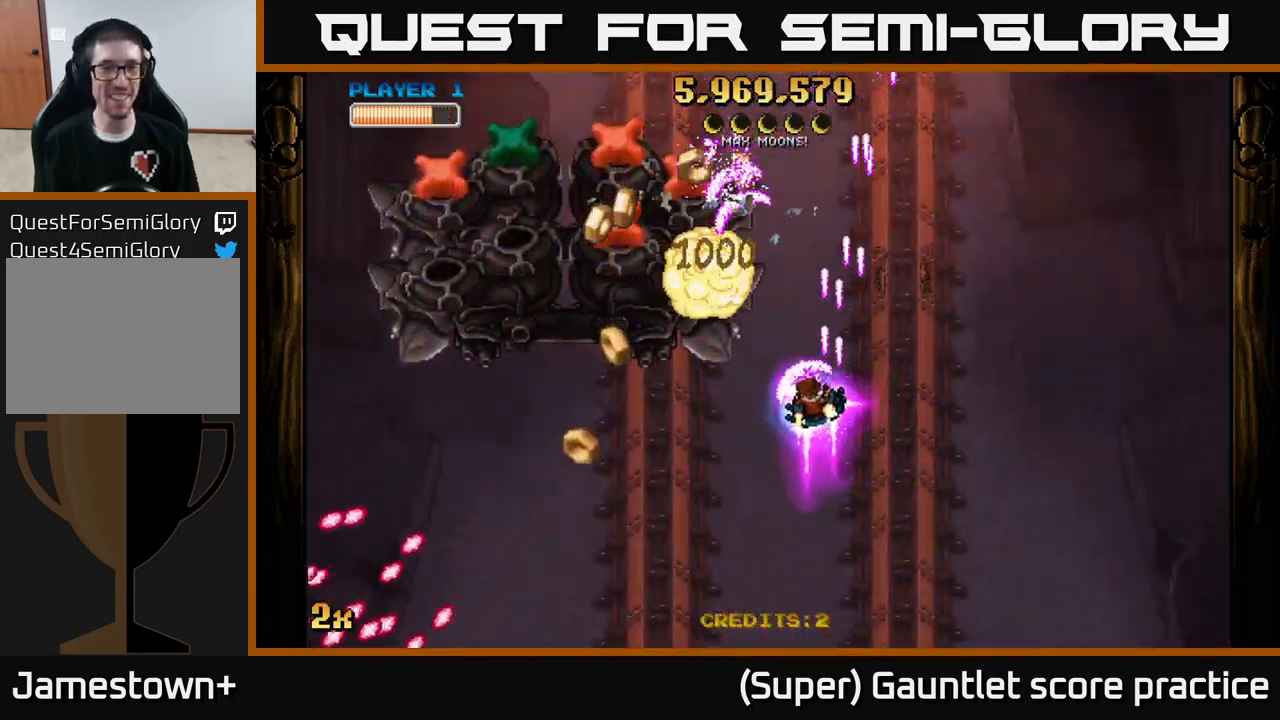
{"buttons": ["A"], "left_stick": "up-left", "events": [[300, "left_stick", "up-left"]]}